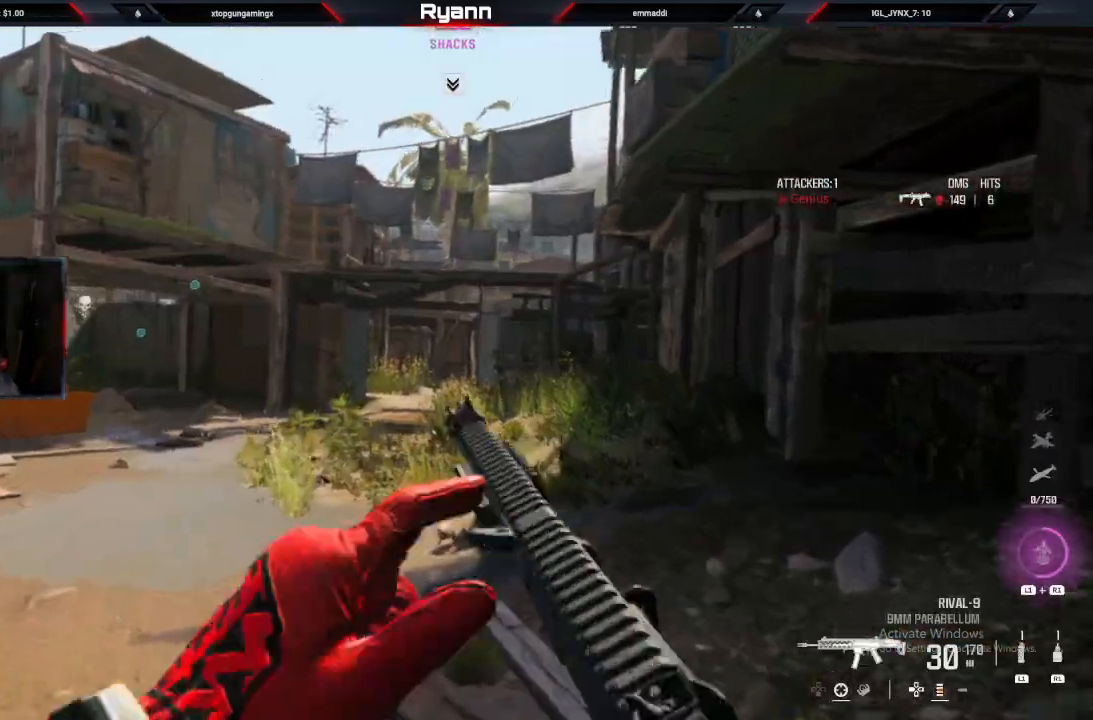
Gameplay with a controller (PlayStation layout); each line is a JSON object with the inputs held at the frame after it. "events" lists button and stick changes between this image and that frame as [ms after this image, input, new state], when the widget could be followed in between.
{"buttons": [], "left_stick": "up", "right_stick": "down-left", "events": [[50, "SQUARE", "down"], [117, "SQUARE", "up"], [283, "right_stick", "down-left"]]}
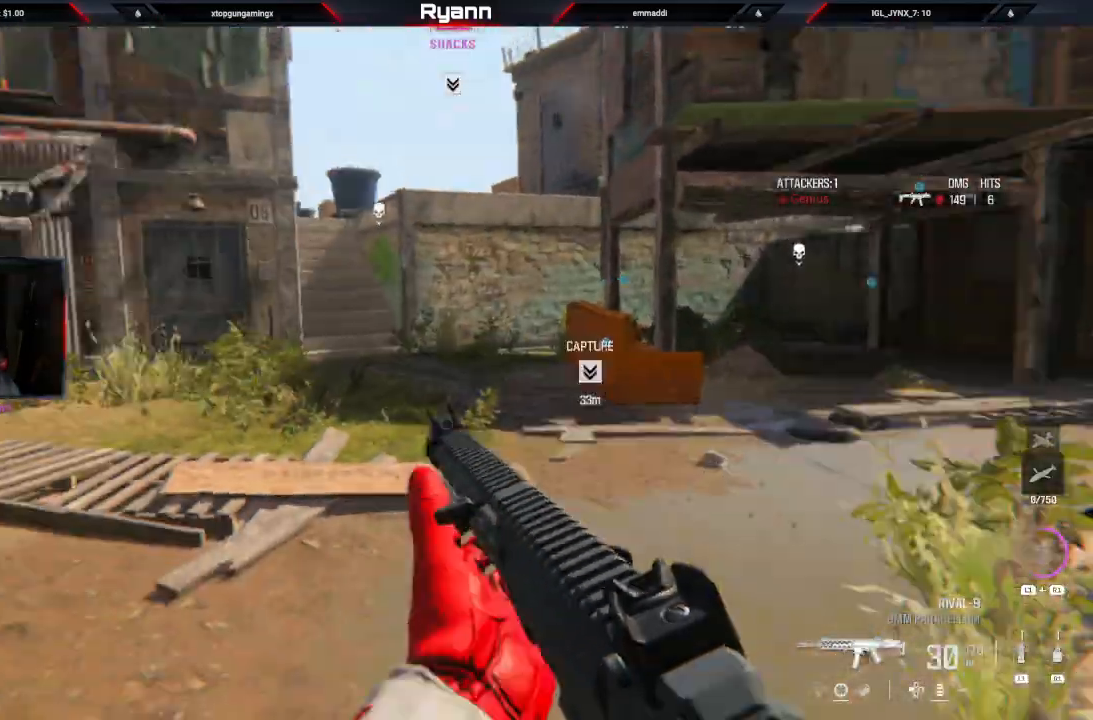
{"buttons": [], "left_stick": "up", "right_stick": "center", "events": [[17, "right_stick", "center"], [33, "L3", "down"], [117, "TRIANGLE", "down"], [183, "L3", "up"], [217, "TRIANGLE", "up"], [267, "right_stick", "down"], [400, "right_stick", "center"]]}
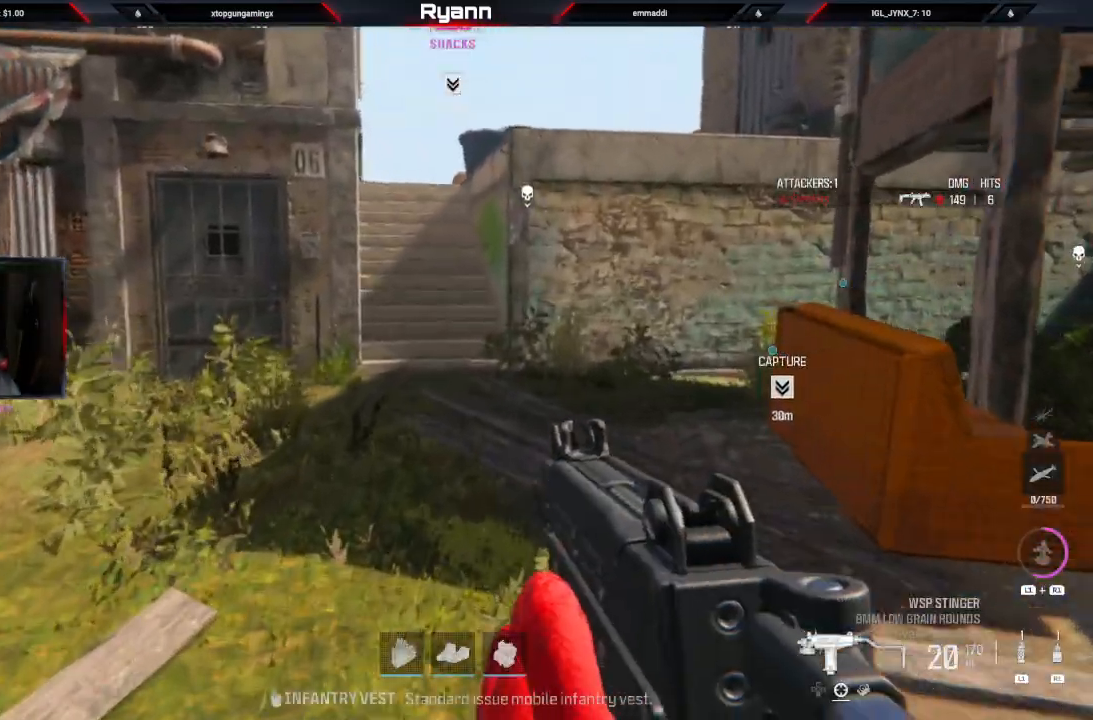
{"buttons": ["CROSS"], "left_stick": "up", "right_stick": "center", "events": [[167, "CIRCLE", "down"], [283, "CIRCLE", "up"], [400, "CROSS", "down"]]}
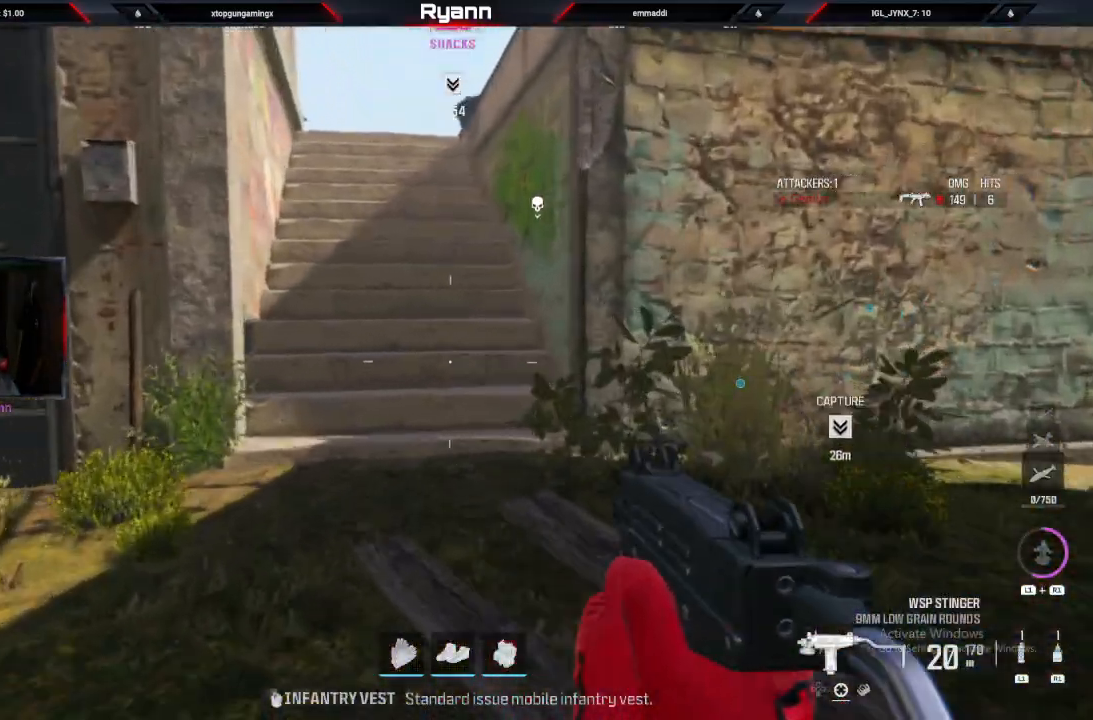
{"buttons": [], "left_stick": "up", "right_stick": "center", "events": [[50, "CROSS", "up"], [100, "L3", "down"], [300, "TRIANGLE", "down"], [350, "L3", "up"], [417, "TRIANGLE", "up"]]}
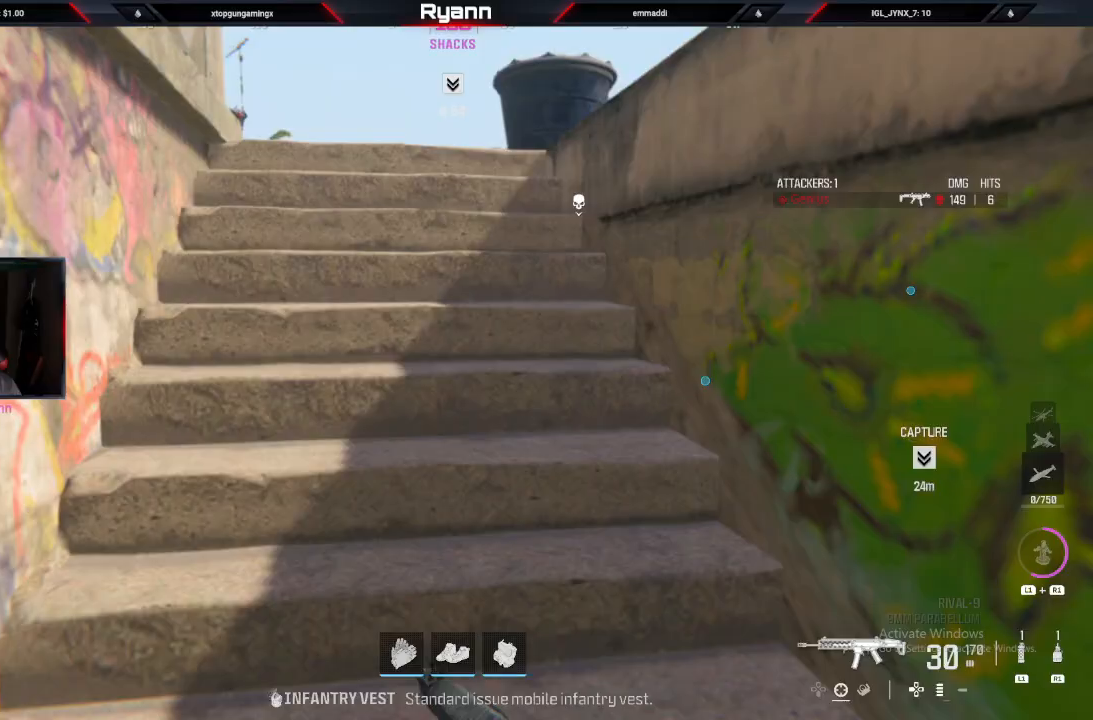
{"buttons": [], "left_stick": "up", "right_stick": "down-right", "events": [[450, "right_stick", "down-right"]]}
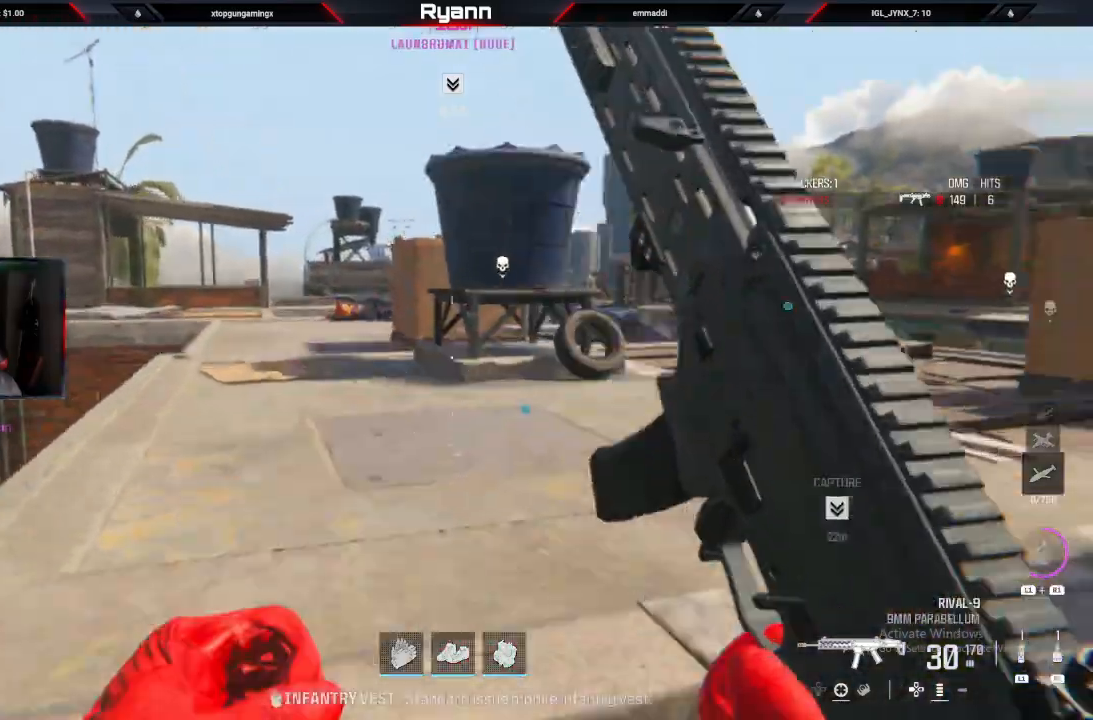
{"buttons": ["L2"], "left_stick": "up", "right_stick": "down-right", "events": [[150, "right_stick", "center"], [417, "right_stick", "down-right"], [500, "L2", "down"]]}
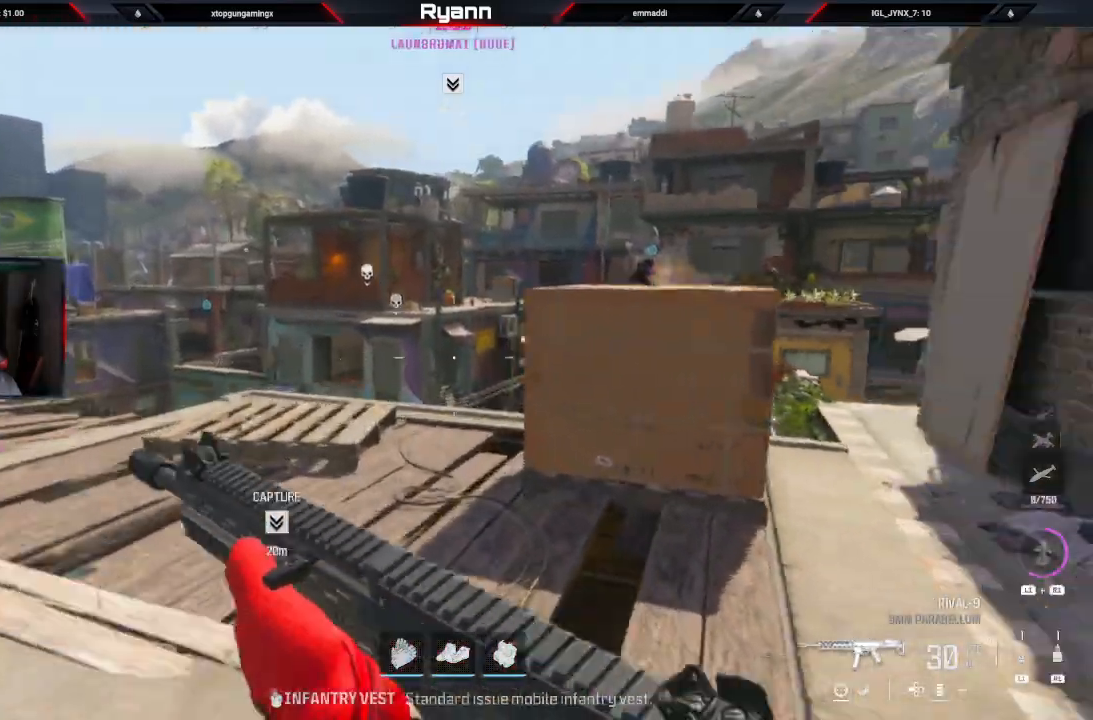
{"buttons": ["L2"], "left_stick": "up-left", "right_stick": "center", "events": [[67, "right_stick", "center"], [167, "left_stick", "up-left"], [233, "right_stick", "up"], [283, "right_stick", "right"], [417, "right_stick", "center"]]}
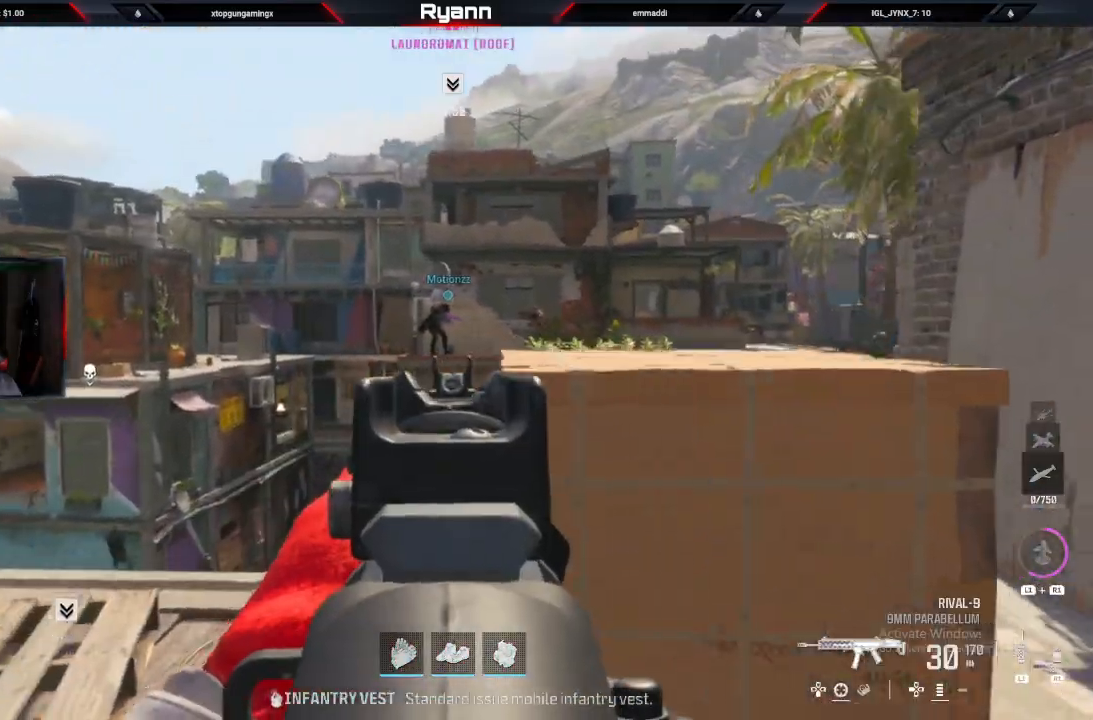
{"buttons": ["L2", "R2"], "left_stick": "up-right", "right_stick": "right", "events": [[150, "right_stick", "down-right"], [200, "right_stick", "right"], [250, "left_stick", "up"], [350, "R2", "down"], [367, "left_stick", "up-right"]]}
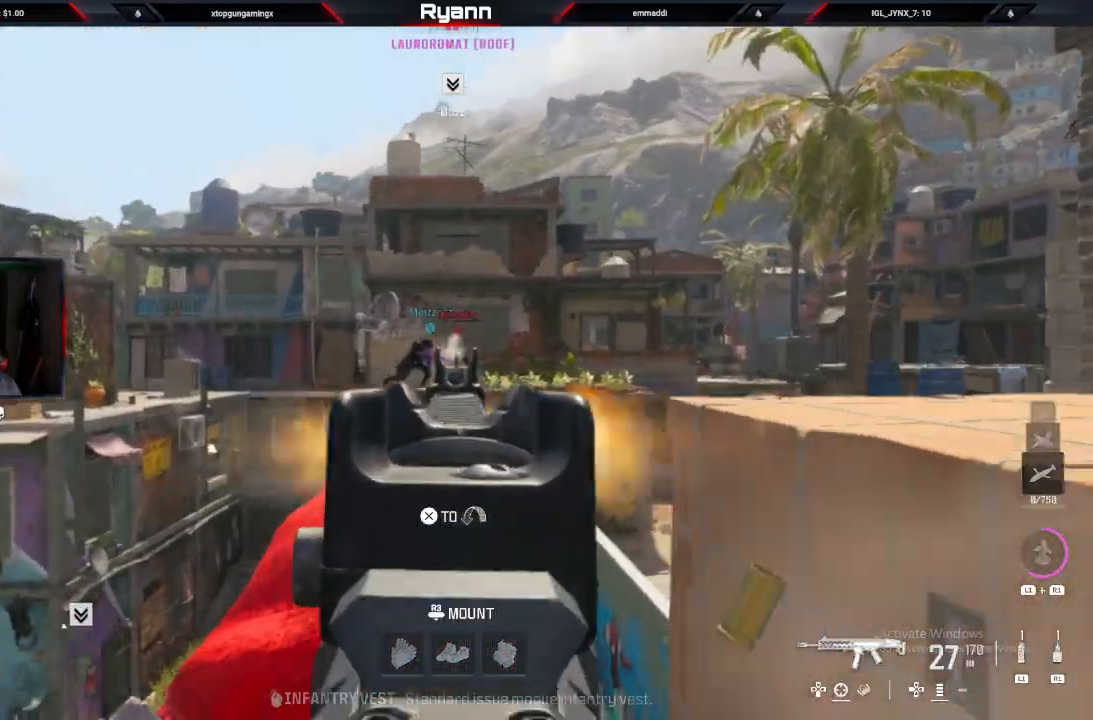
{"buttons": ["L2", "R2"], "left_stick": "up-right", "right_stick": "left", "events": [[50, "left_stick", "up"], [217, "left_stick", "up-left"], [317, "right_stick", "left"], [500, "left_stick", "up-right"]]}
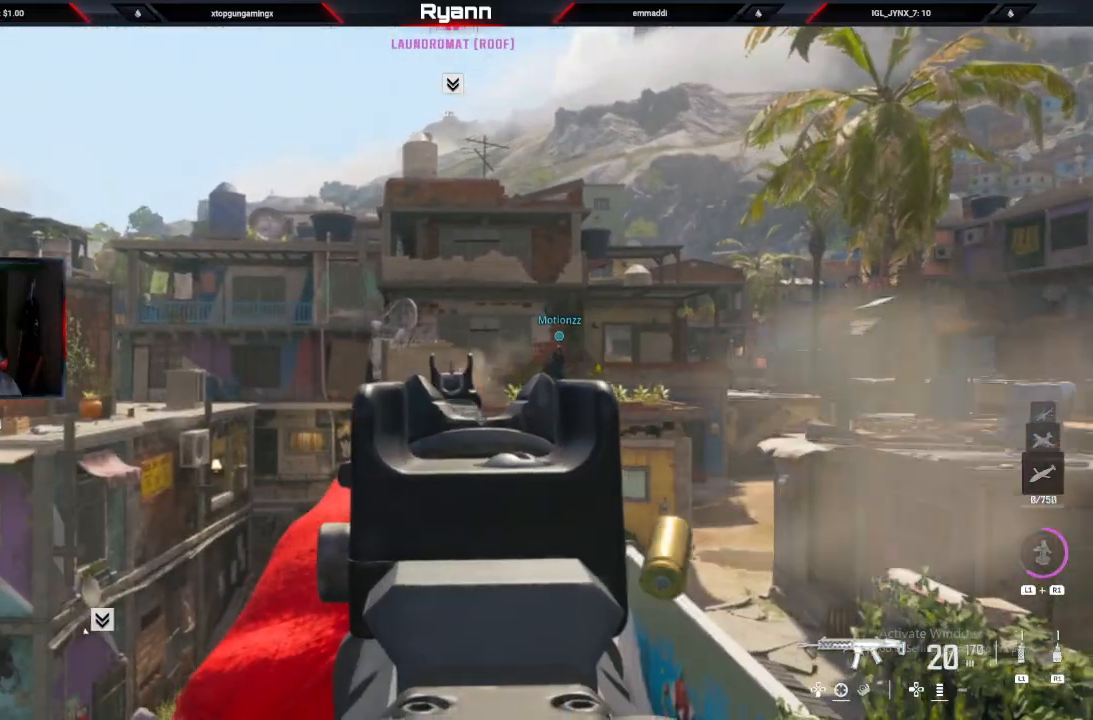
{"buttons": [], "left_stick": "up-left", "right_stick": "up-left", "events": [[17, "L2", "up"], [50, "R2", "up"], [83, "R1", "down"], [117, "left_stick", "down-right"], [167, "right_stick", "up-left"], [183, "left_stick", "down"], [383, "left_stick", "left"], [433, "left_stick", "up-left"], [450, "R1", "up"]]}
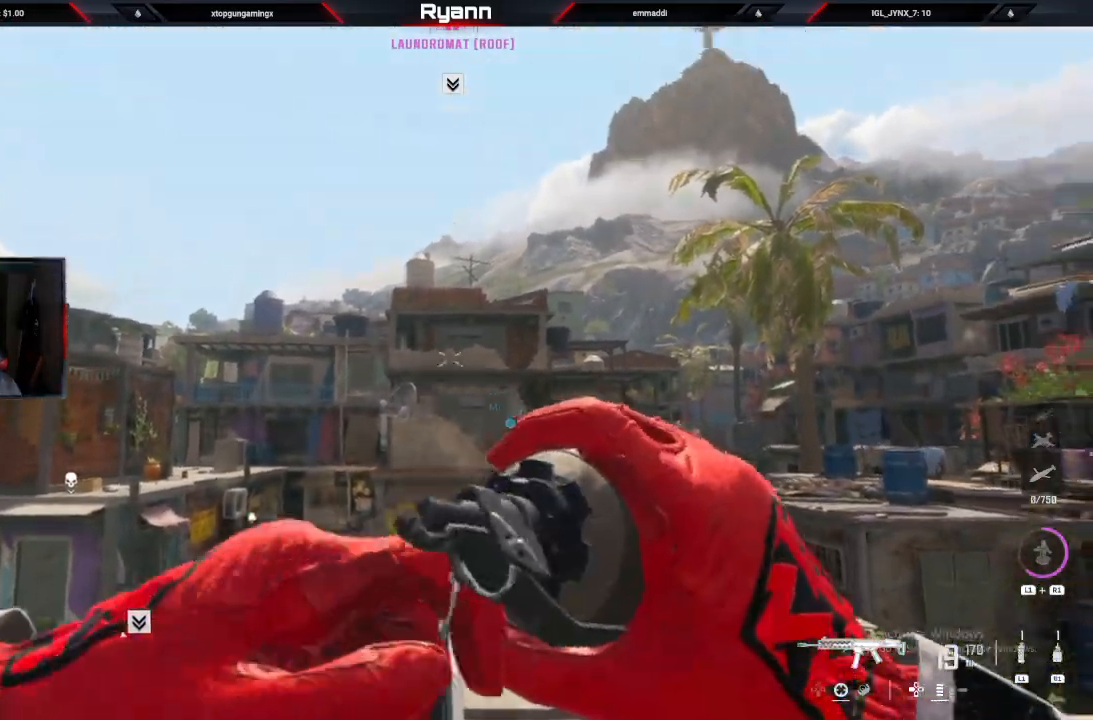
{"buttons": [], "left_stick": "down", "right_stick": "center", "events": [[267, "left_stick", "down-left"], [317, "right_stick", "center"], [467, "left_stick", "down"]]}
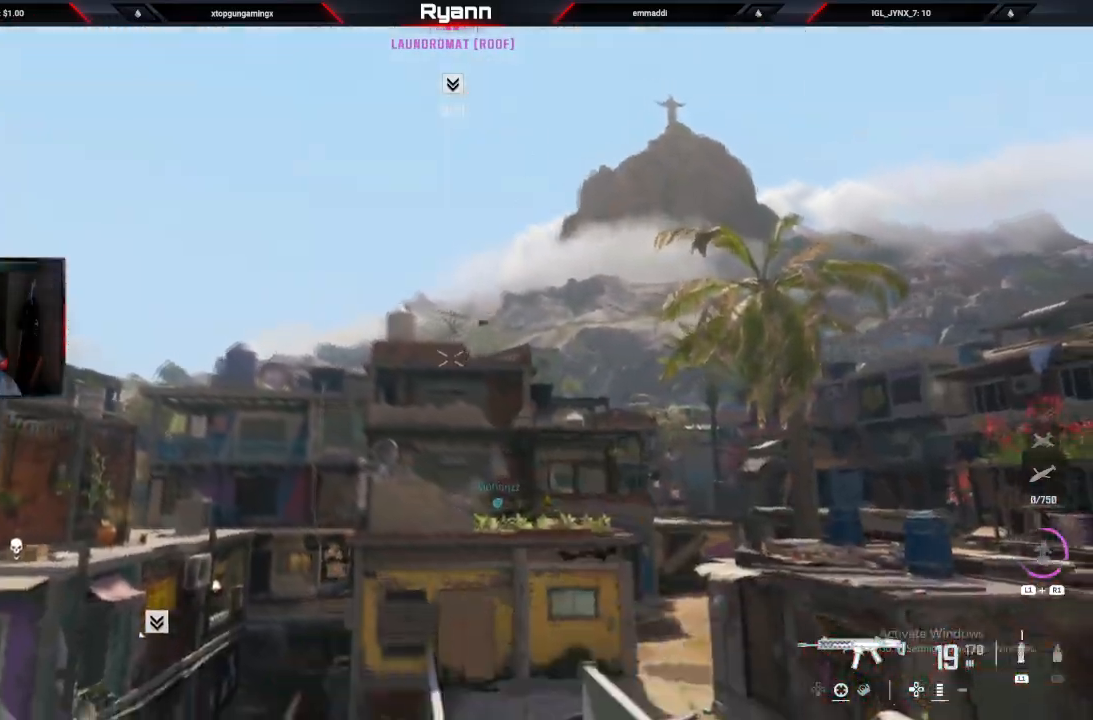
{"buttons": ["L1"], "left_stick": "down-left", "right_stick": "center", "events": [[167, "L1", "down"], [300, "L1", "up"], [383, "L1", "down"], [383, "left_stick", "down-left"]]}
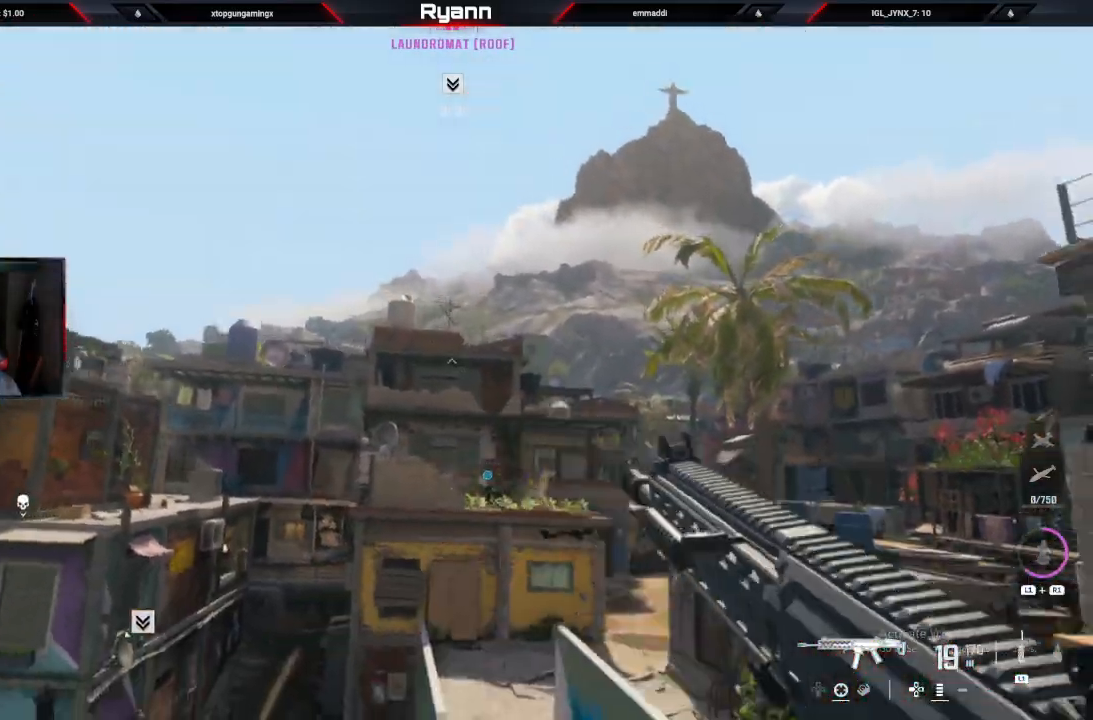
{"buttons": [], "left_stick": "down", "right_stick": "down-left", "events": [[50, "L1", "up"], [133, "left_stick", "right"], [267, "right_stick", "down-left"], [483, "left_stick", "down"]]}
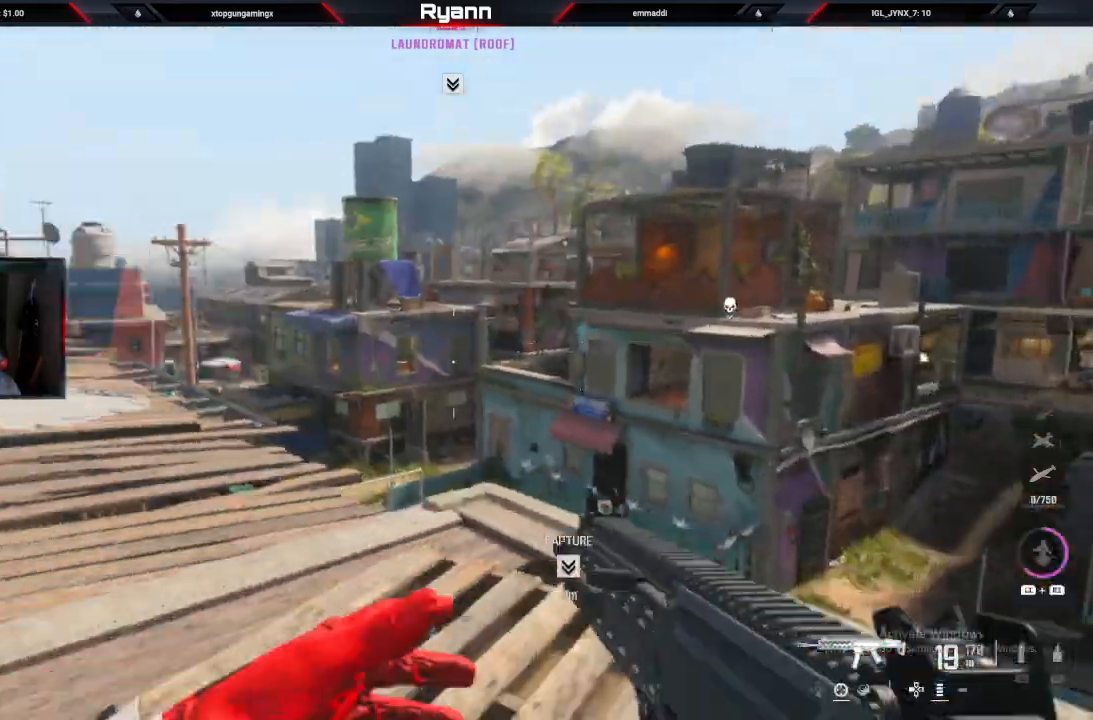
{"buttons": [], "left_stick": "up", "right_stick": "center"}
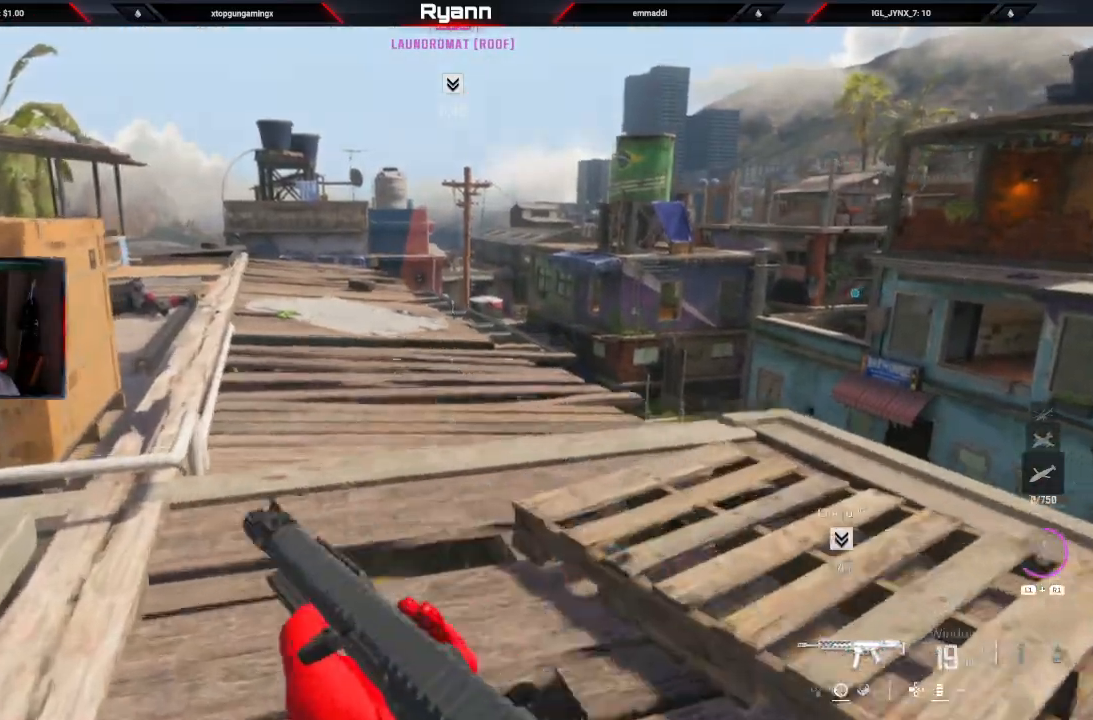
{"buttons": [], "left_stick": "up", "right_stick": "center", "events": [[33, "left_stick", "up-left"], [100, "right_stick", "left"], [283, "left_stick", "up"], [300, "right_stick", "center"]]}
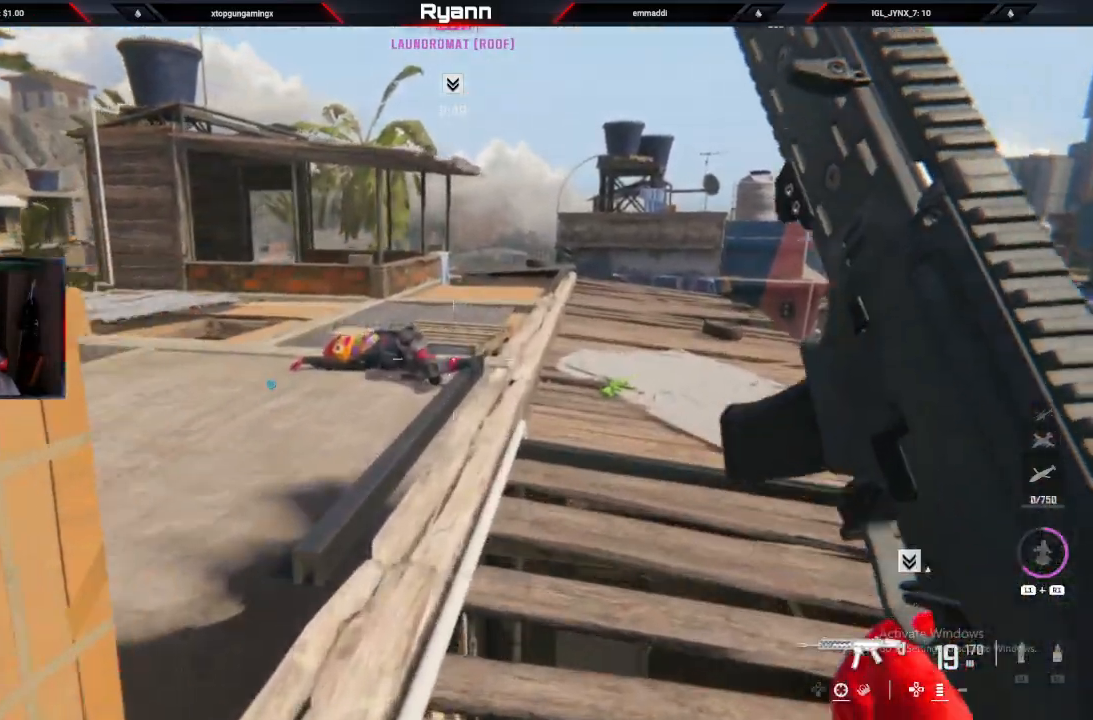
{"buttons": ["L3"], "left_stick": "up", "right_stick": "right", "events": [[33, "CIRCLE", "down"], [50, "right_stick", "left"], [200, "CIRCLE", "up"], [350, "right_stick", "right"], [433, "L3", "down"]]}
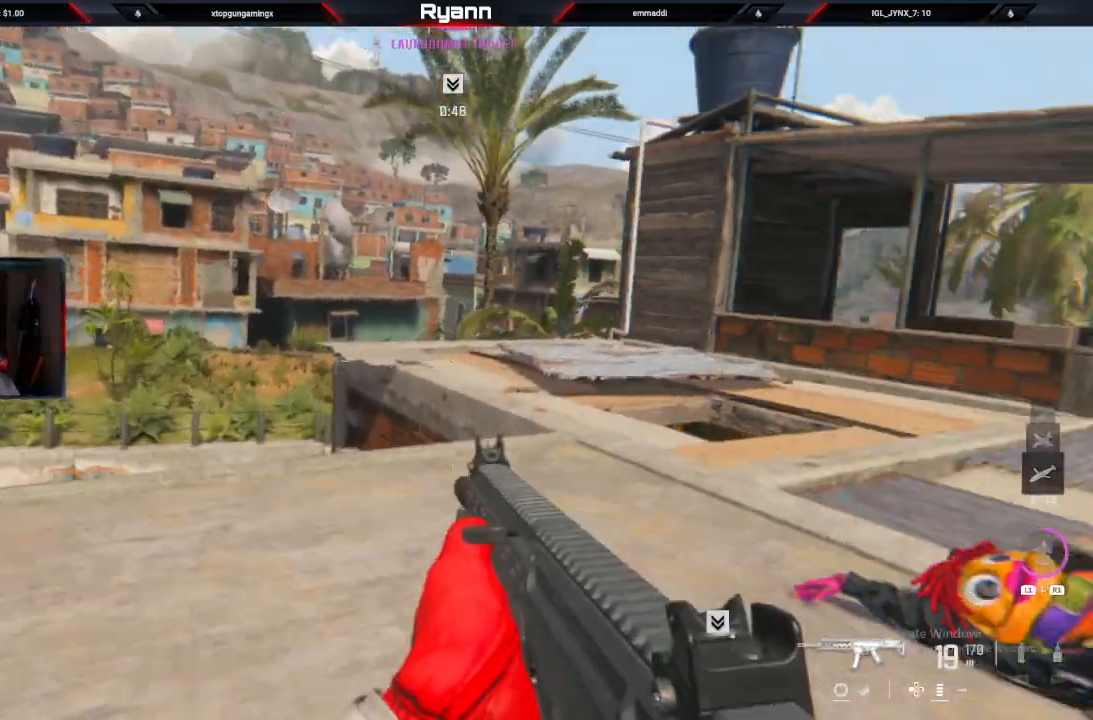
{"buttons": [], "left_stick": "right", "right_stick": "left", "events": [[50, "L3", "up"], [67, "right_stick", "center"], [200, "right_stick", "right"], [267, "right_stick", "left"], [417, "left_stick", "right"]]}
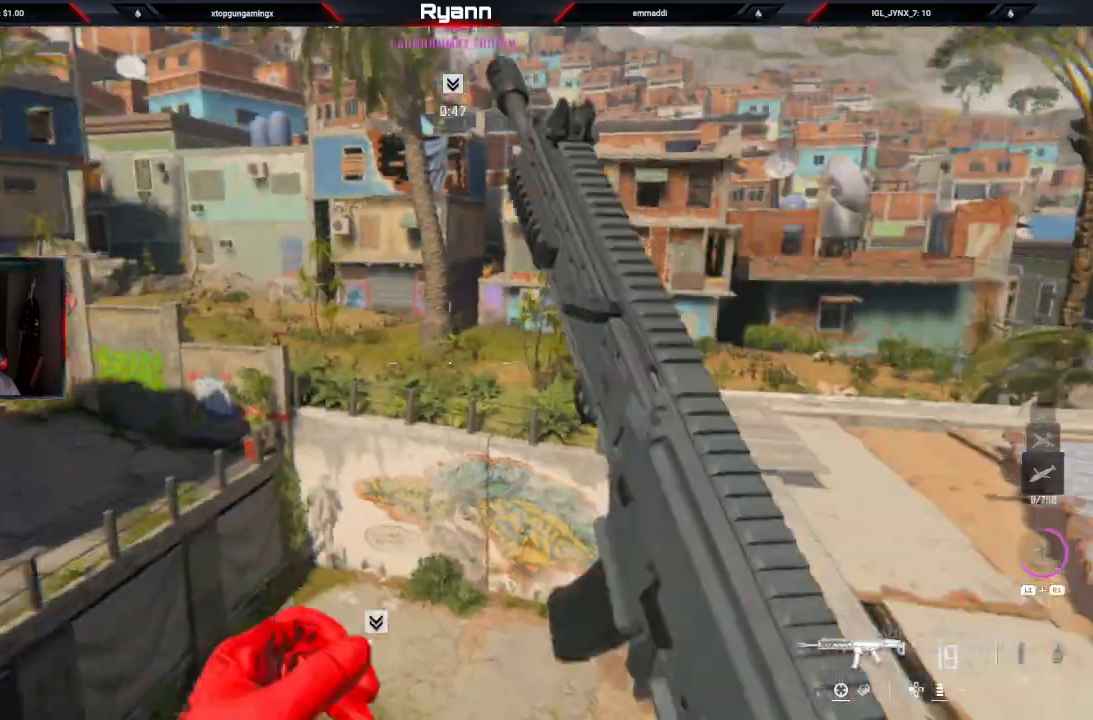
{"buttons": [], "left_stick": "down-right", "right_stick": "down-left"}